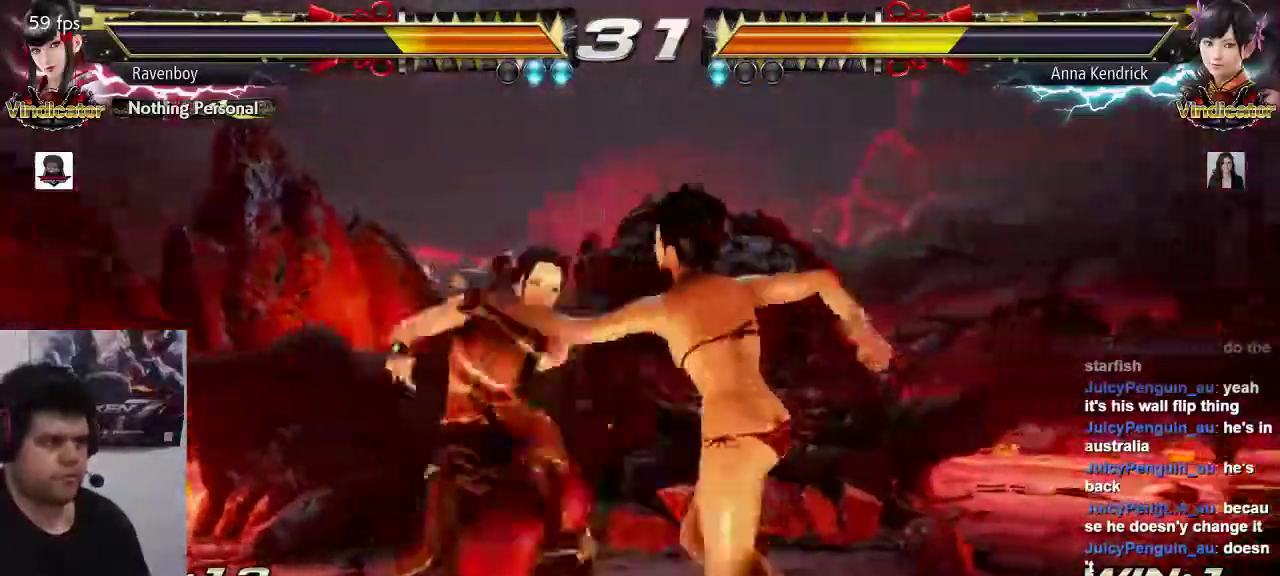
Gameplay with a controller (arcade stick); each line is a JSON object with the inputs held at the frame after it. "events" lists button and stick changes between this image and that frame as [ms after this image, input, new state], when the widget could be followed in between. Not read: L3 R3.
{"buttons": [], "left_stick": "right", "events": [[33, "TRIANGLE", "down"], [133, "TRIANGLE", "up"], [233, "left_stick", "right"]]}
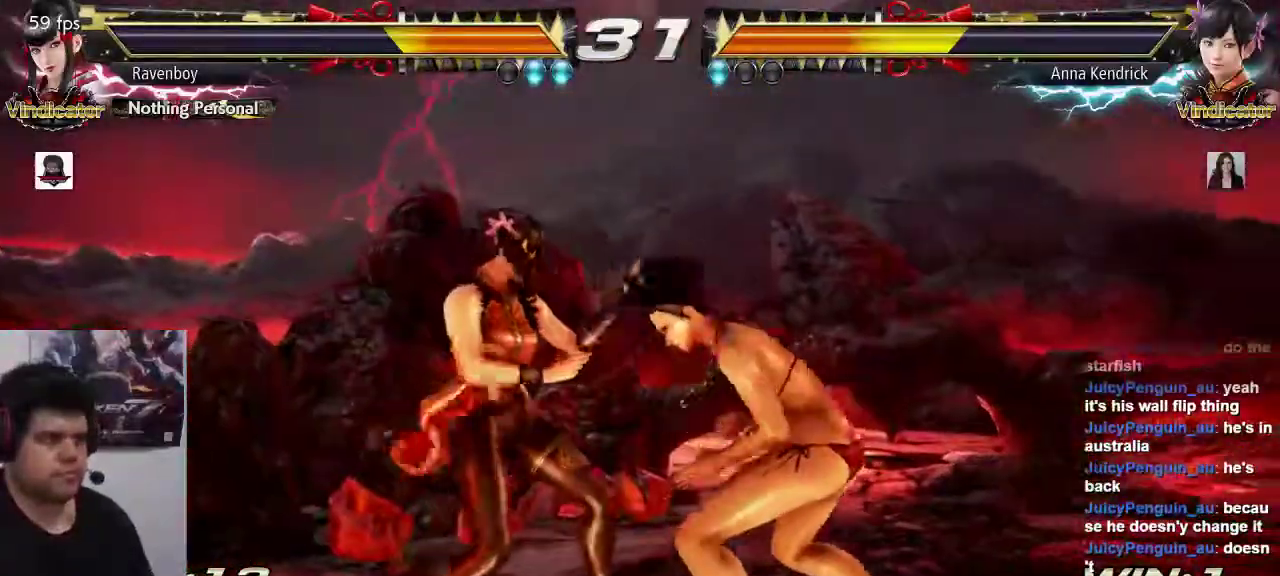
{"buttons": [], "left_stick": "down-right", "events": [[383, "left_stick", "down-right"]]}
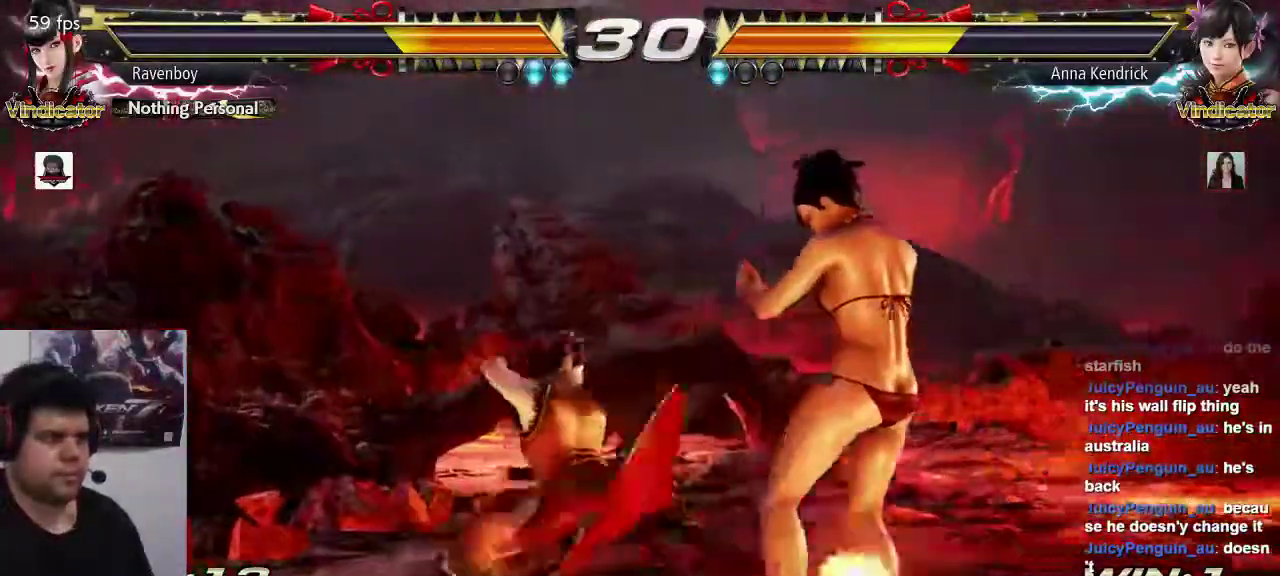
{"buttons": [], "left_stick": "right", "events": [[183, "left_stick", "center"], [350, "left_stick", "right"]]}
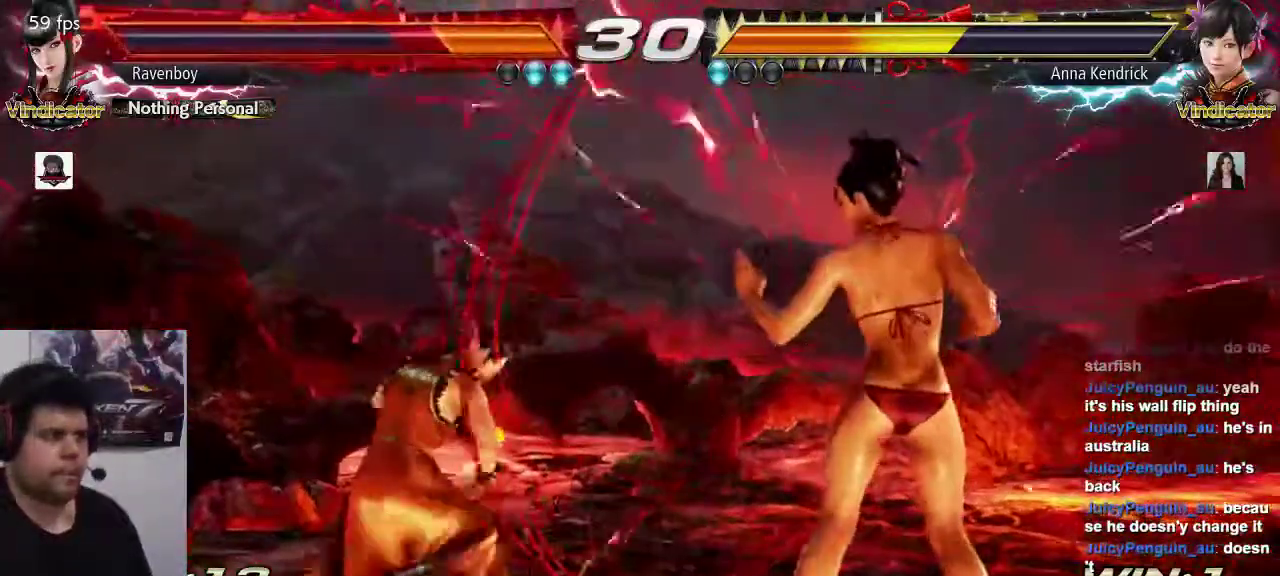
{"buttons": [], "left_stick": "center", "events": [[150, "left_stick", "down-left"], [183, "SQUARE", "down"], [250, "SQUARE", "up"], [267, "left_stick", "center"], [317, "TRIANGLE", "down"], [400, "TRIANGLE", "up"]]}
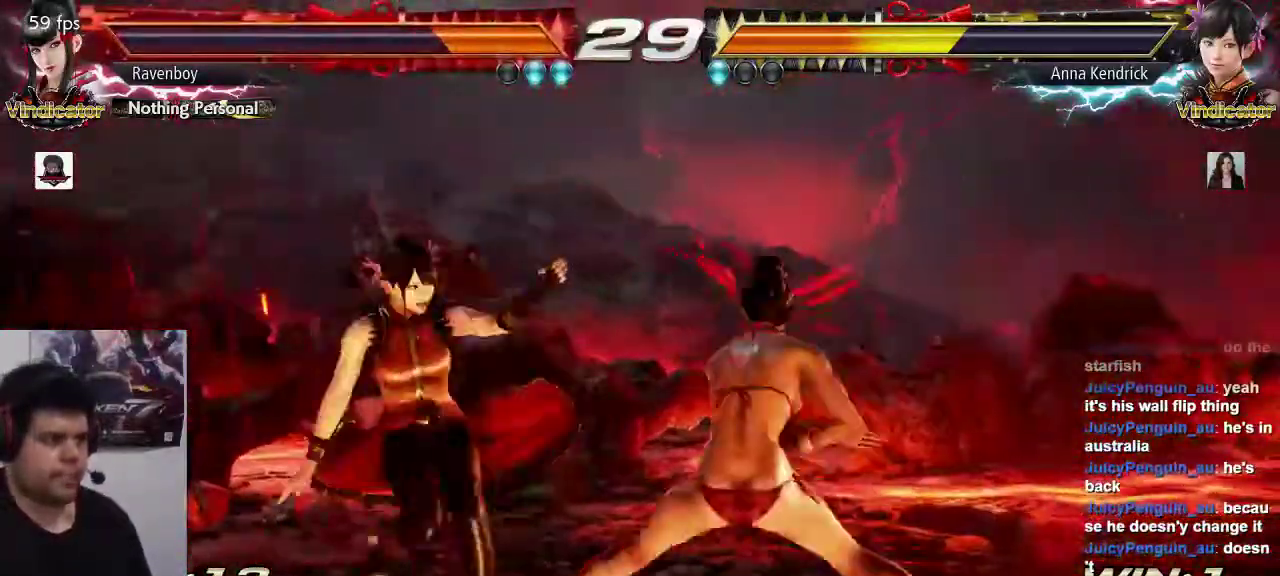
{"buttons": [], "left_stick": "center", "events": []}
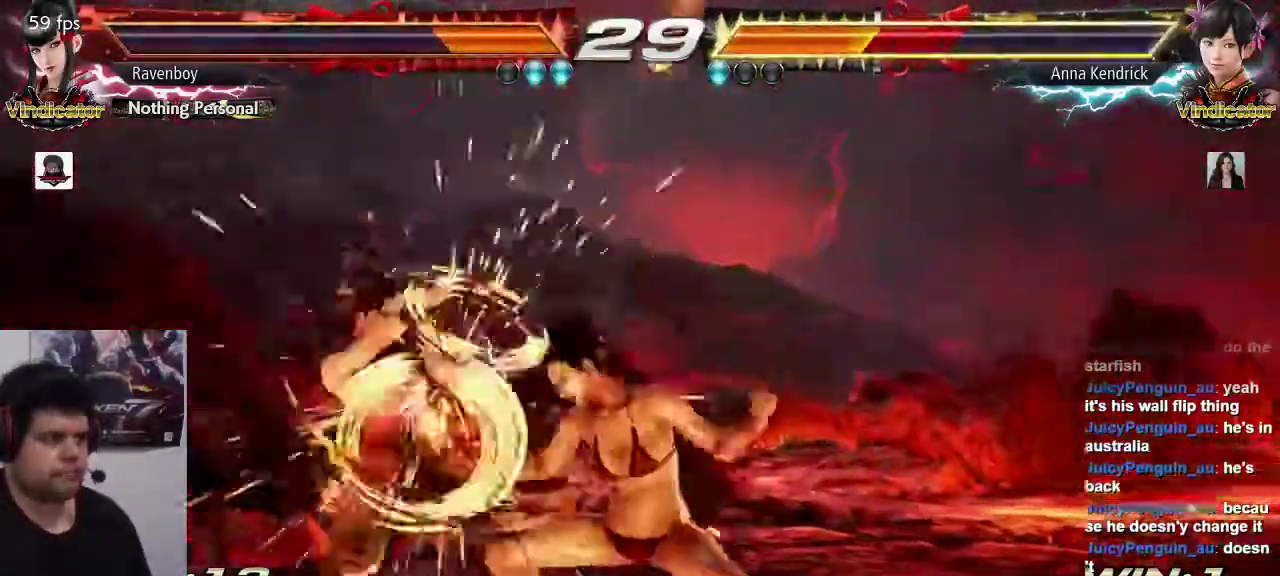
{"buttons": [], "left_stick": "left", "events": [[333, "left_stick", "left"], [400, "left_stick", "center"], [467, "left_stick", "left"]]}
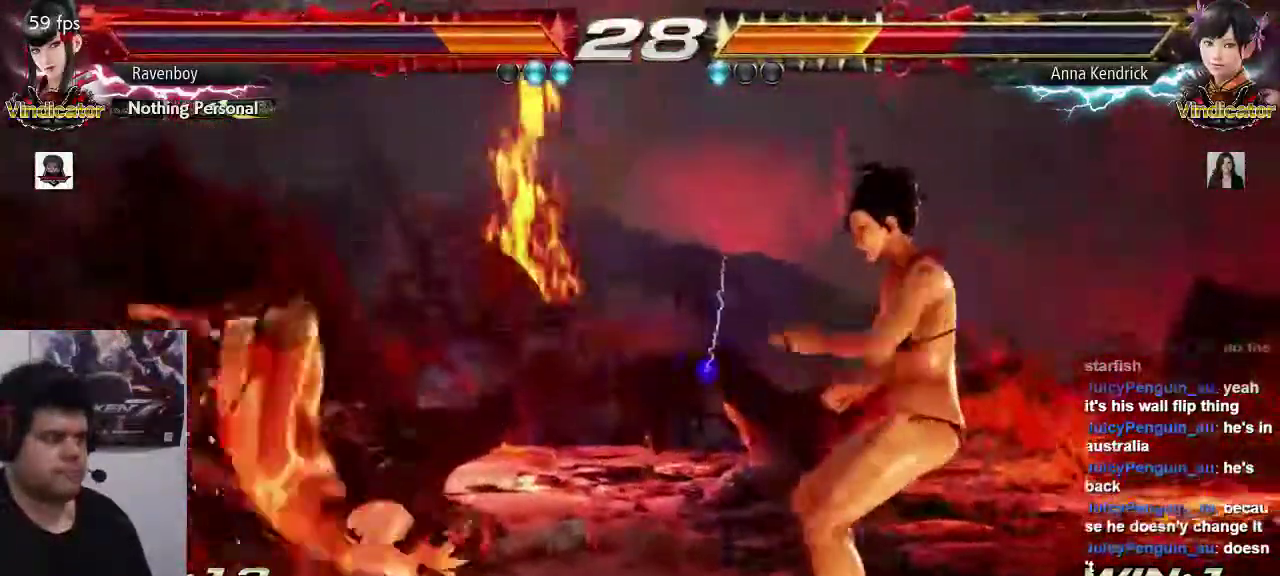
{"buttons": [], "left_stick": "left", "events": [[167, "left_stick", "down"], [233, "left_stick", "center"], [300, "left_stick", "left"], [383, "left_stick", "center"], [433, "left_stick", "left"]]}
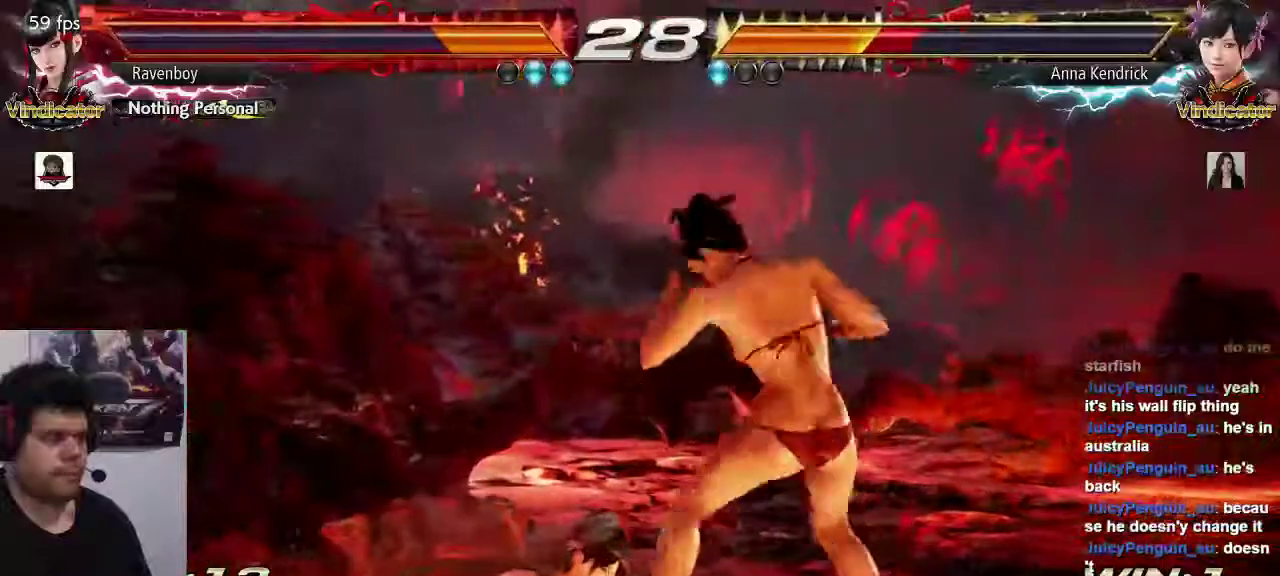
{"buttons": [], "left_stick": "center"}
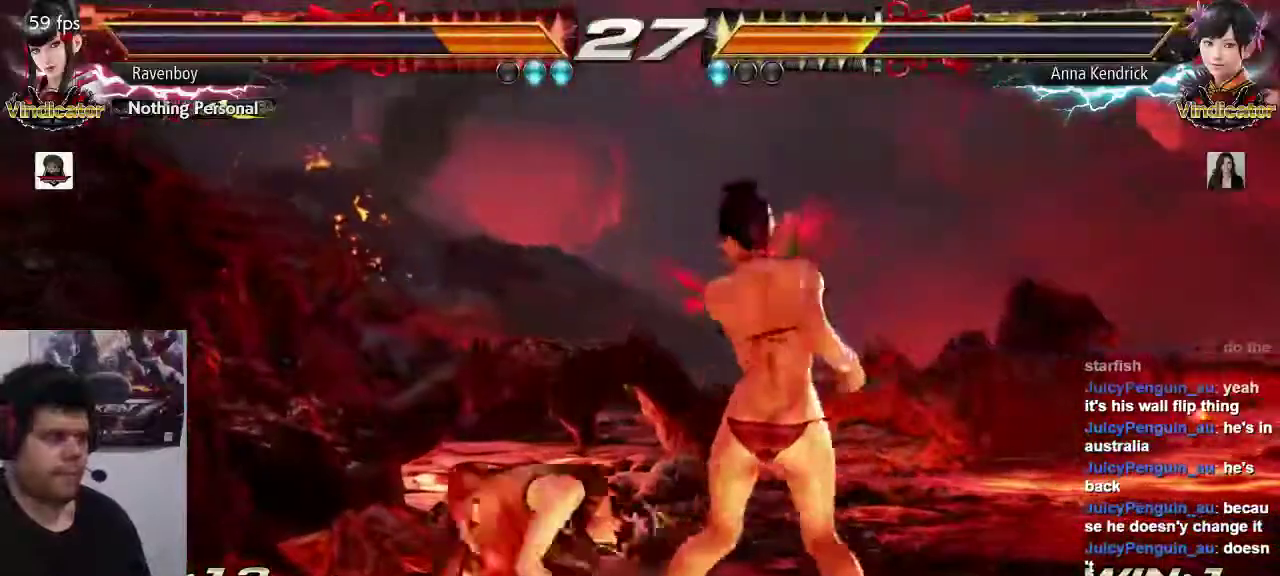
{"buttons": [], "left_stick": "center", "events": [[317, "left_stick", "down-left"], [383, "SQUARE", "down"], [383, "TRIANGLE", "down"], [450, "SQUARE", "up"], [450, "TRIANGLE", "up"], [483, "left_stick", "center"]]}
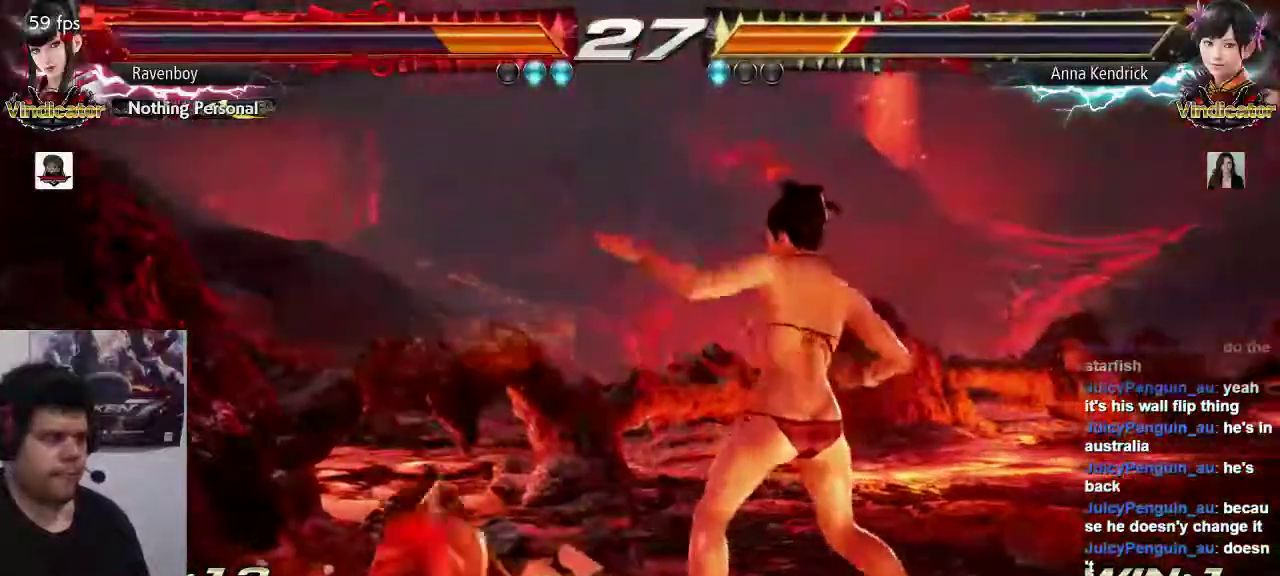
{"buttons": [], "left_stick": "down-left", "events": [[350, "left_stick", "down-left"], [417, "SQUARE", "down"], [417, "TRIANGLE", "down"], [483, "SQUARE", "up"], [483, "TRIANGLE", "up"]]}
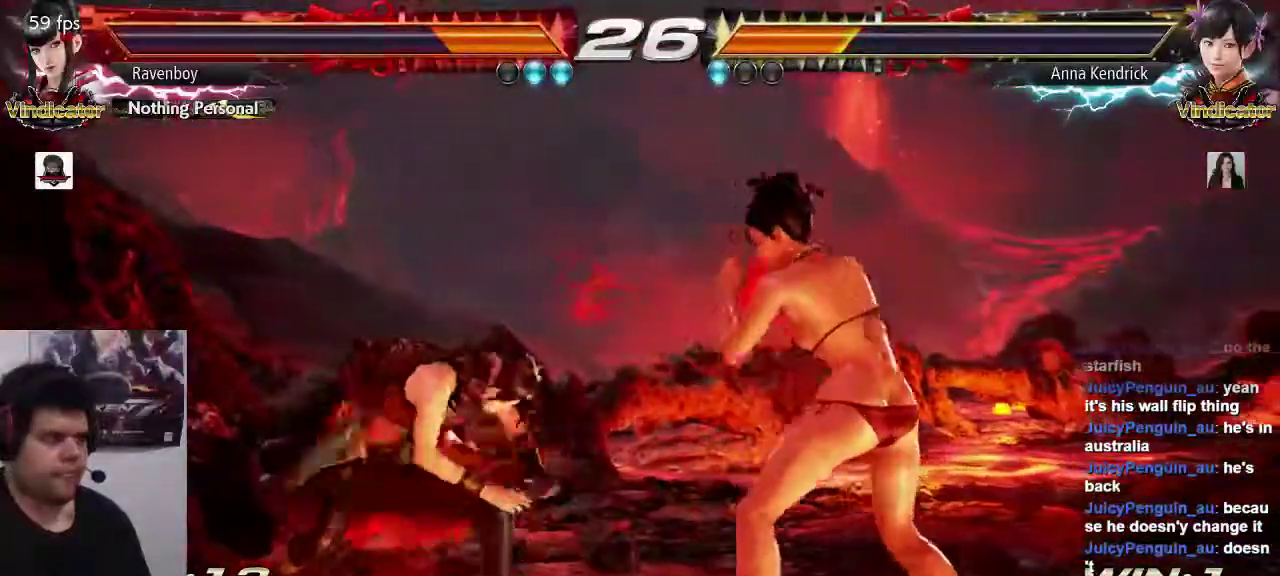
{"buttons": [], "left_stick": "center", "events": [[33, "SQUARE", "down"], [33, "TRIANGLE", "down"], [100, "SQUARE", "up"], [100, "TRIANGLE", "up"], [133, "left_stick", "center"]]}
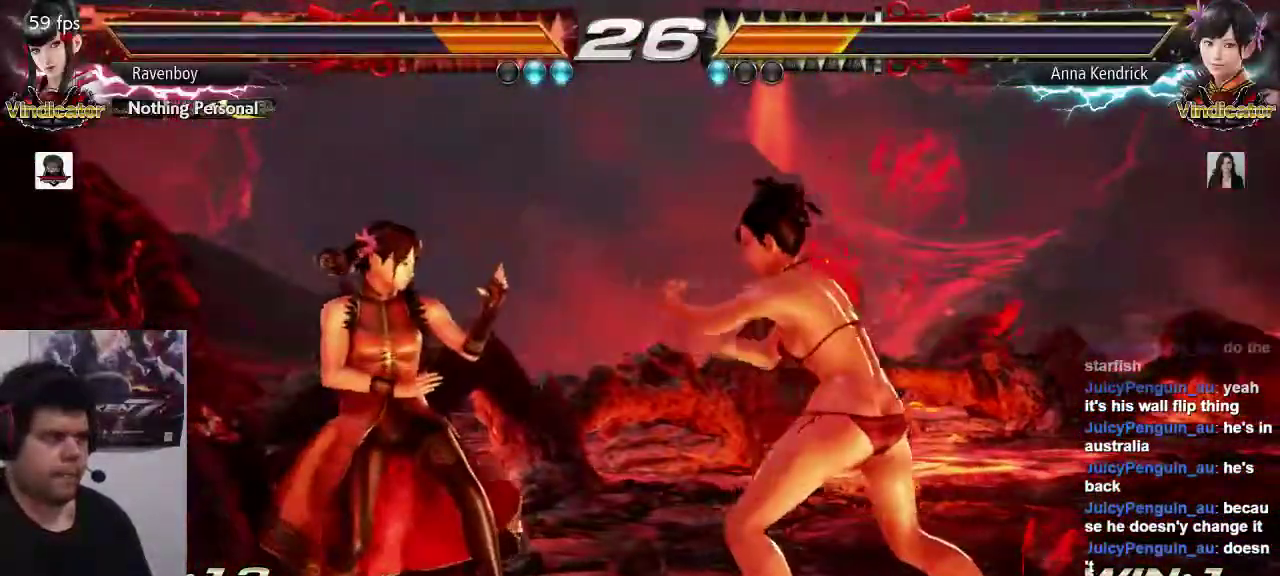
{"buttons": ["TRIANGLE"], "left_stick": "center"}
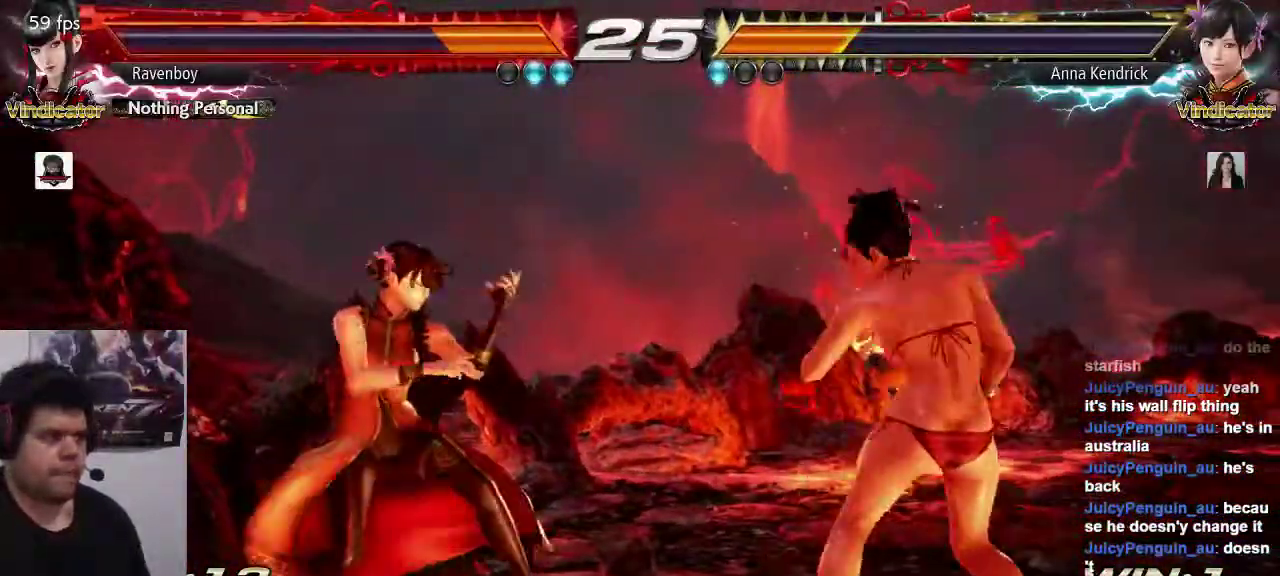
{"buttons": [], "left_stick": "center"}
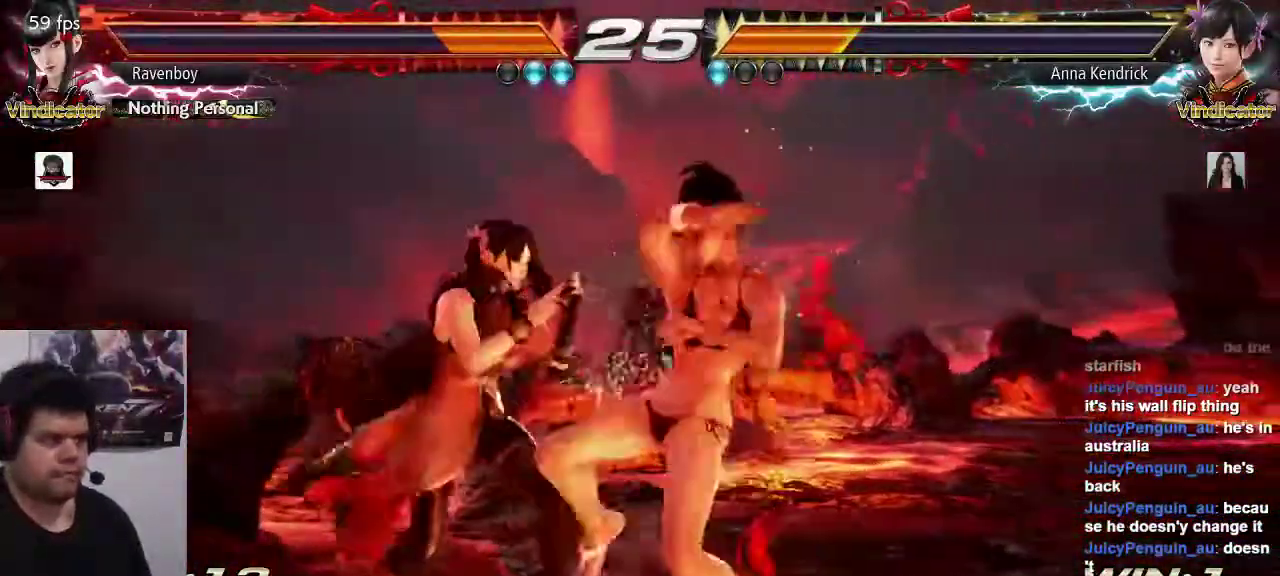
{"buttons": [], "left_stick": "right", "events": [[267, "left_stick", "right"]]}
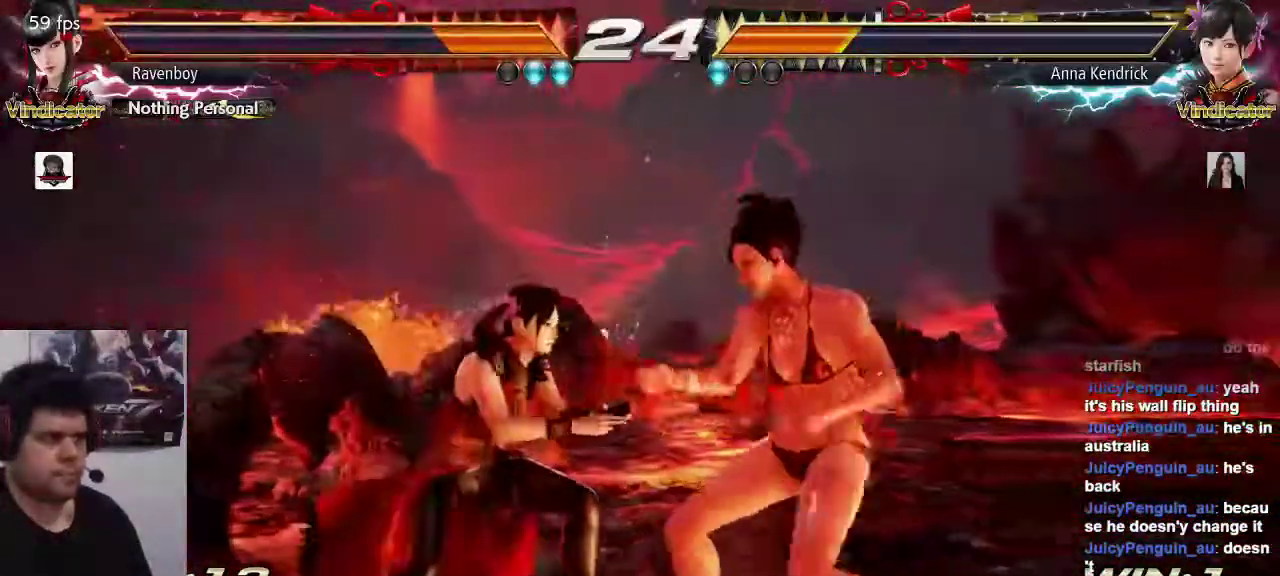
{"buttons": [], "left_stick": "center", "events": [[417, "left_stick", "center"]]}
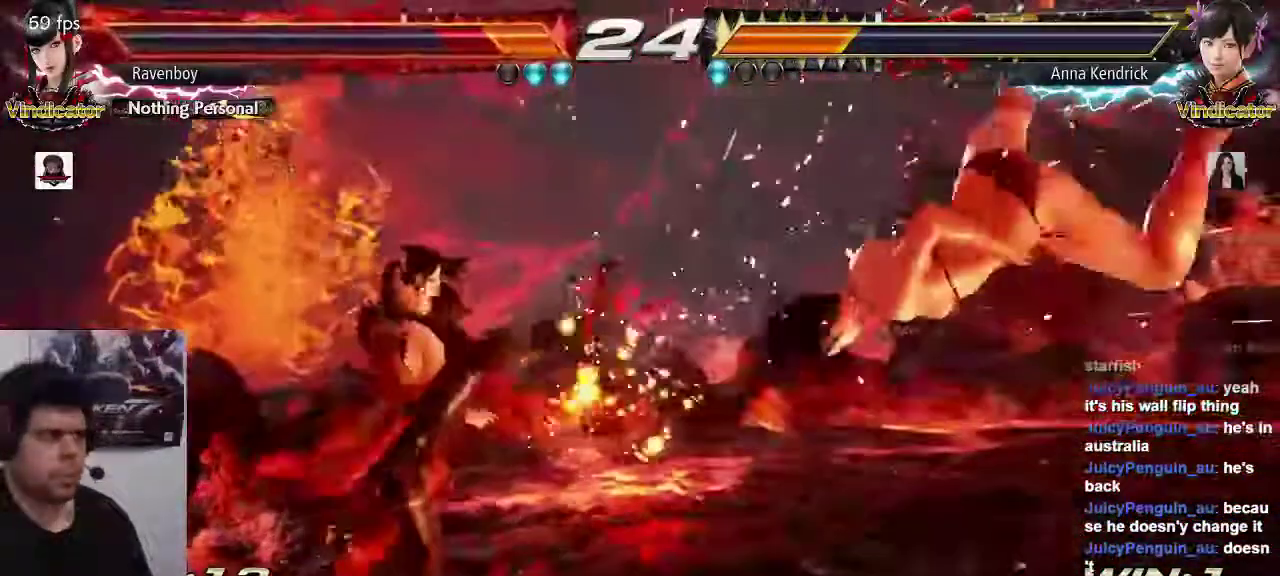
{"buttons": [], "left_stick": "center", "events": [[50, "SQUARE", "down"], [83, "SQUARE", "up"], [183, "SQUARE", "down"], [250, "SQUARE", "up"], [317, "SQUARE", "down"], [450, "SQUARE", "up"]]}
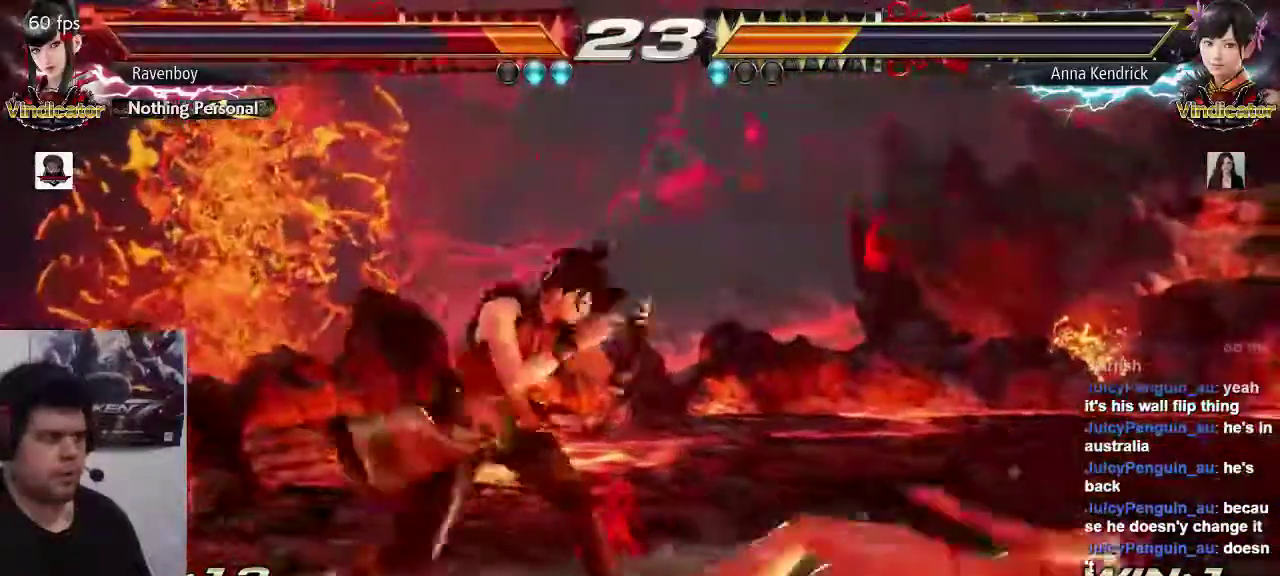
{"buttons": [], "left_stick": "right"}
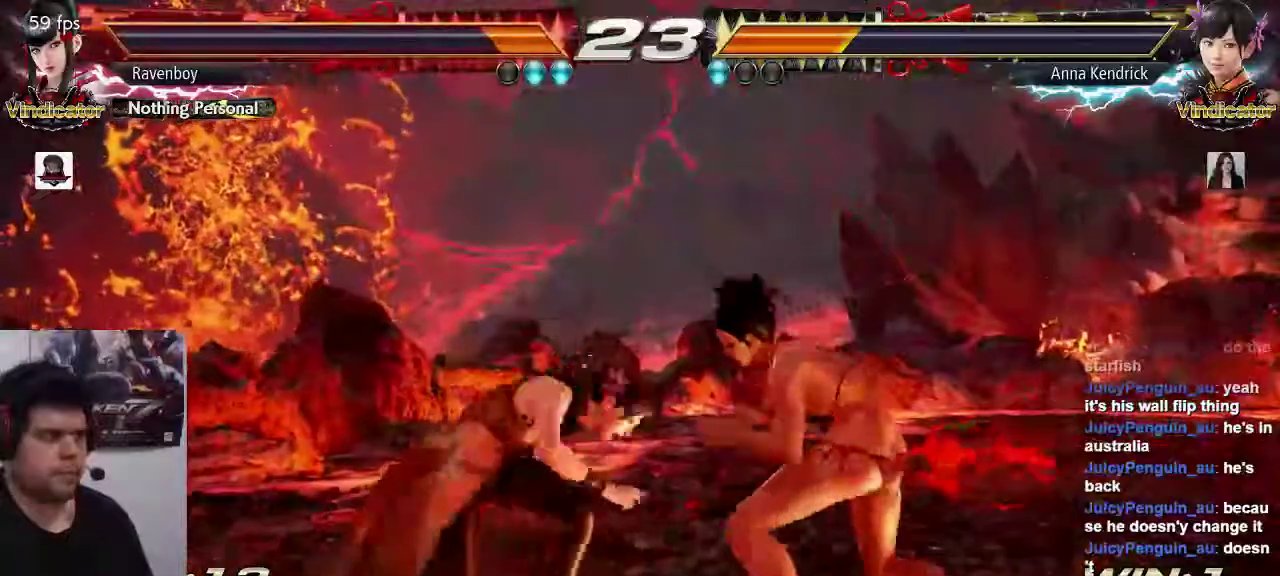
{"buttons": [], "left_stick": "center", "events": [[33, "left_stick", "down-right"], [300, "left_stick", "right"], [500, "left_stick", "center"]]}
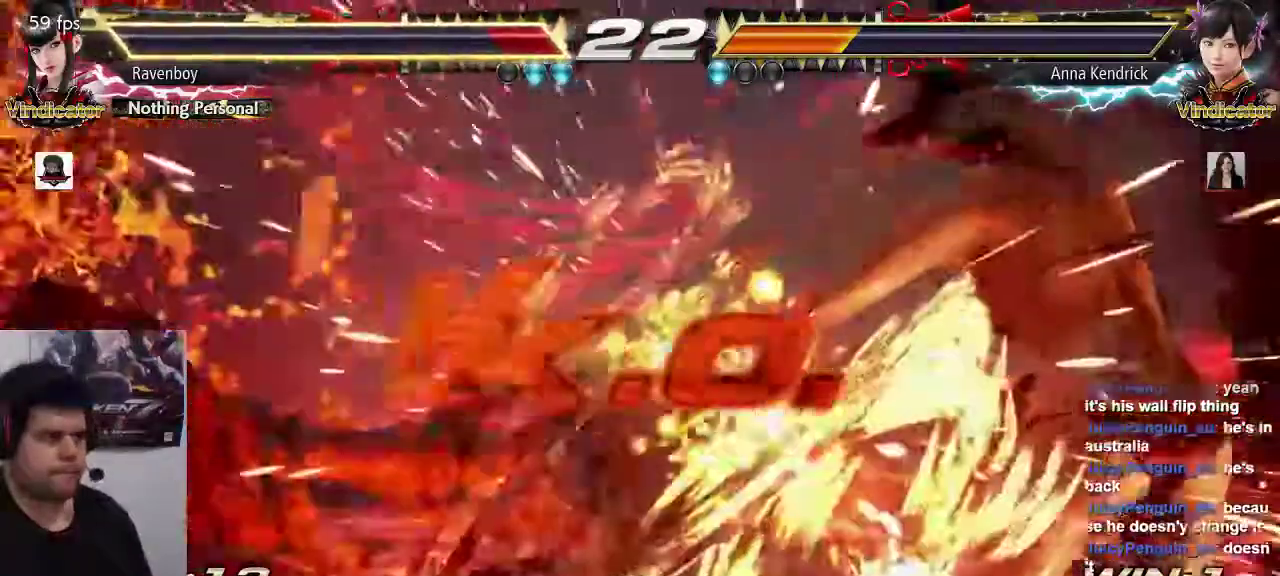
{"buttons": [], "left_stick": "center", "events": [[233, "SQUARE", "down"], [300, "TRIANGLE", "down"], [367, "SQUARE", "up"], [467, "TRIANGLE", "up"]]}
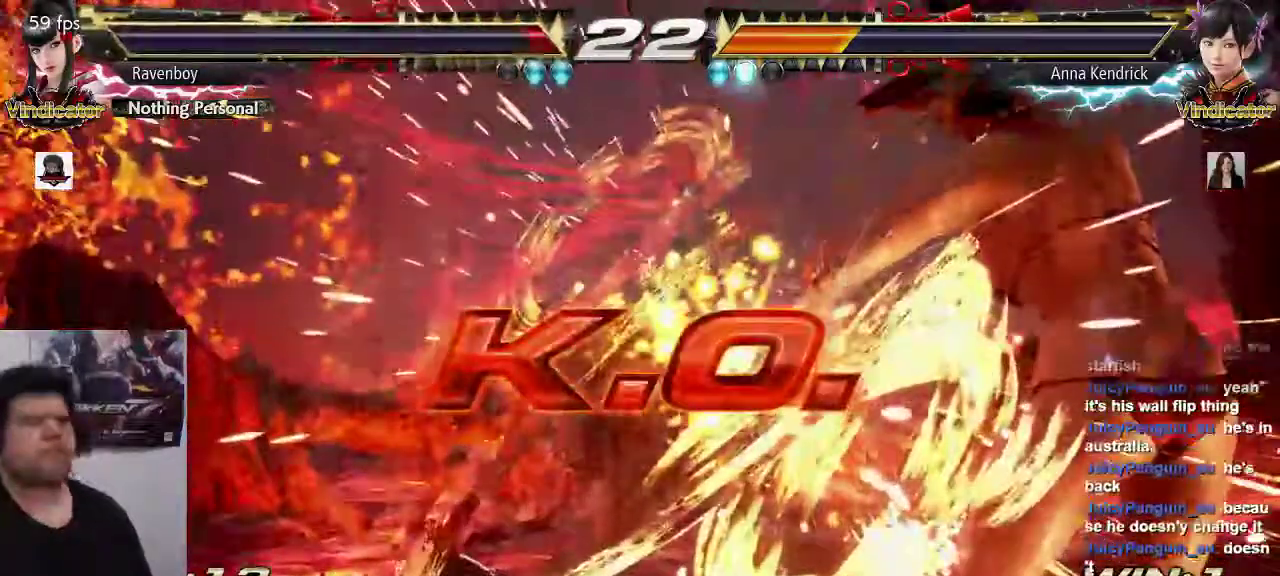
{"buttons": [], "left_stick": "center", "events": []}
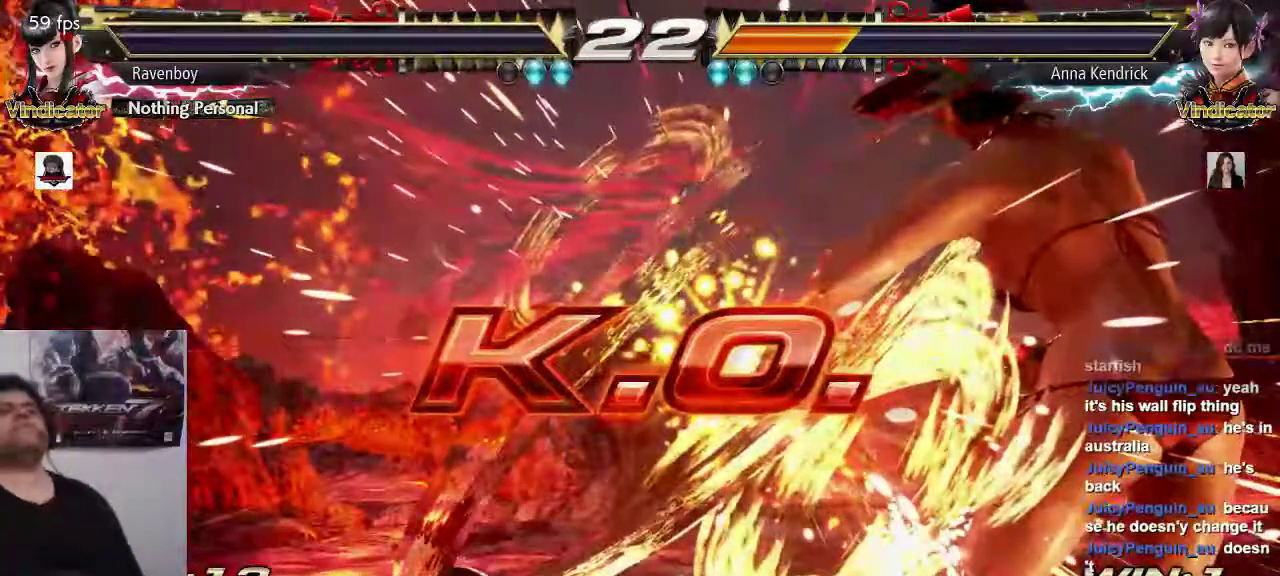
{"buttons": [], "left_stick": "center", "events": []}
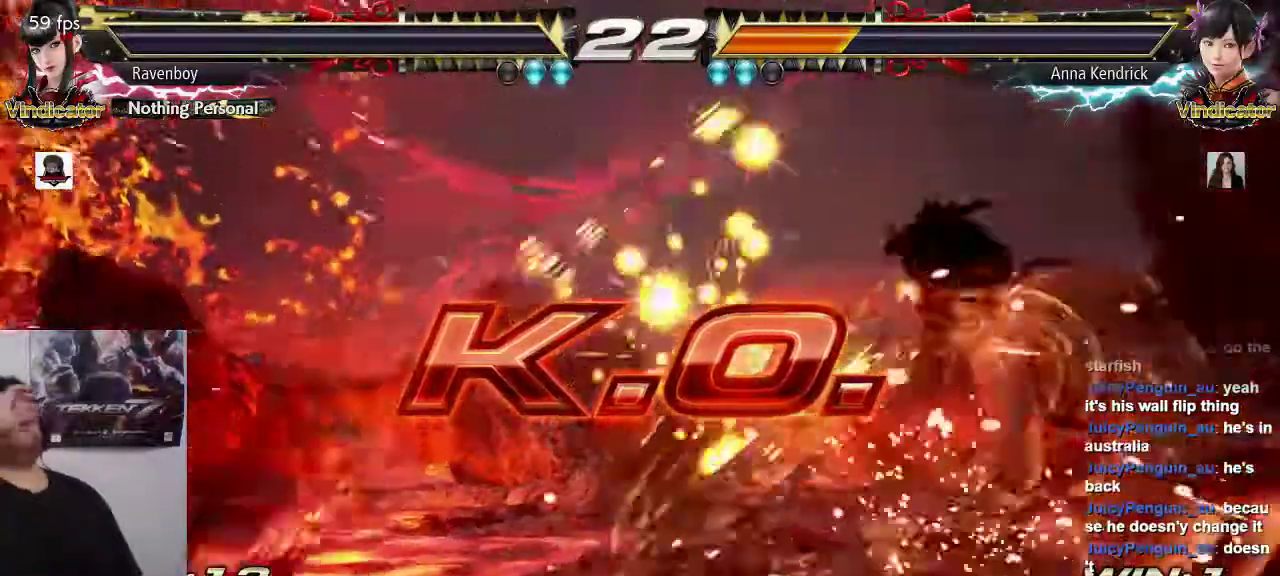
{"buttons": [], "left_stick": "center", "events": []}
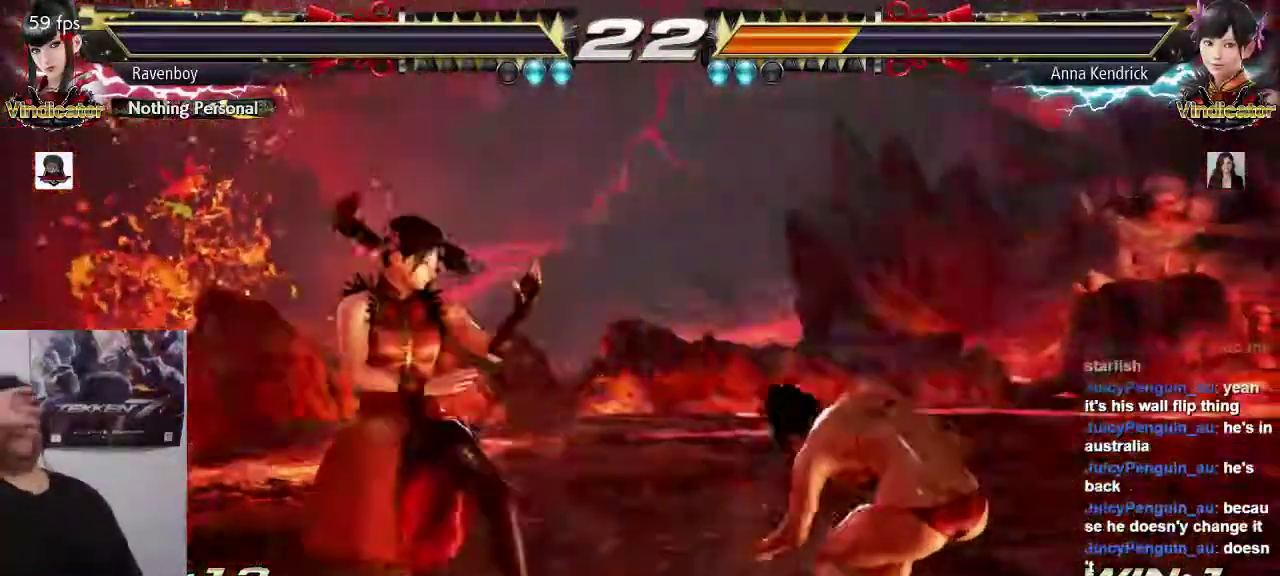
{"buttons": [], "left_stick": "center", "events": [[383, "SELECT", "down"], [450, "SELECT", "up"]]}
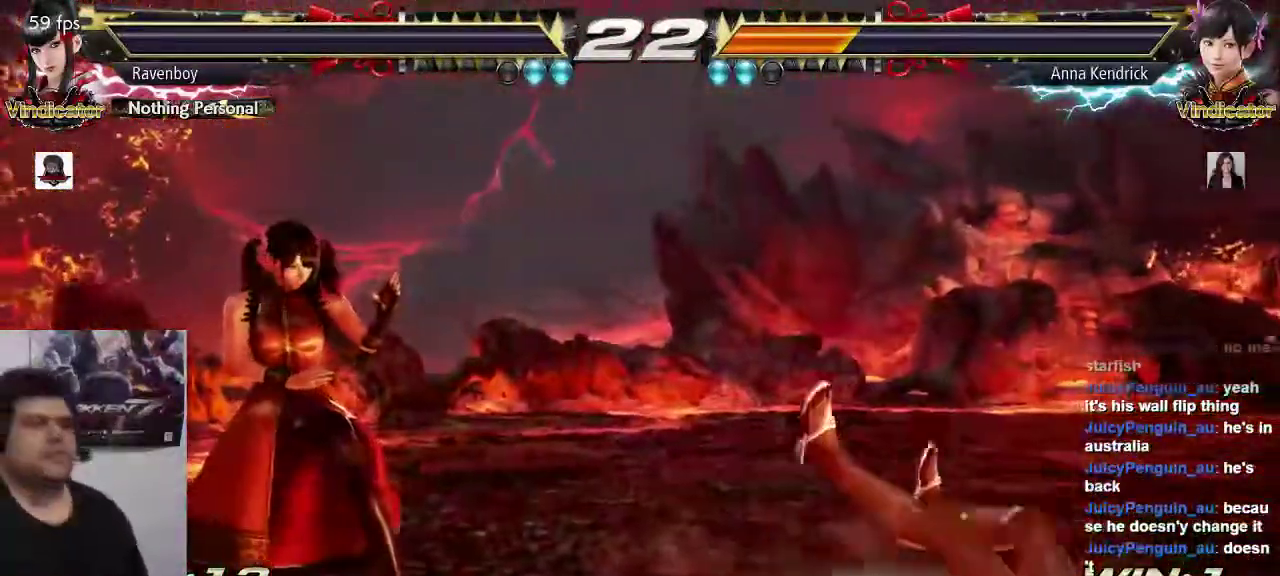
{"buttons": ["CROSS", "TRIANGLE"], "left_stick": "center", "events": [[83, "SELECT", "down"], [133, "SELECT", "up"], [217, "SELECT", "down"], [300, "SELECT", "up"], [500, "CROSS", "down"], [500, "TRIANGLE", "down"]]}
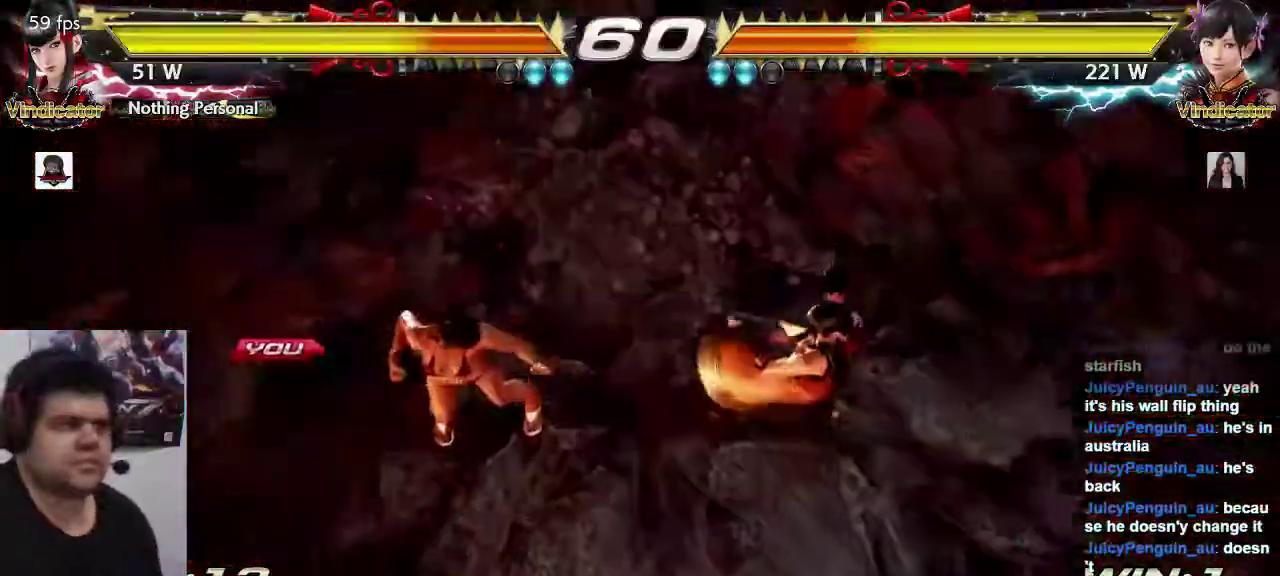
{"buttons": ["SQUARE"], "left_stick": "center", "events": [[67, "TRIANGLE", "up"], [100, "CROSS", "up"], [100, "SQUARE", "down"], [167, "SQUARE", "up"], [167, "TRIANGLE", "down"], [233, "SQUARE", "down"], [267, "TRIANGLE", "up"], [333, "TRIANGLE", "down"], [400, "SQUARE", "up"], [433, "SQUARE", "down"], [433, "TRIANGLE", "up"]]}
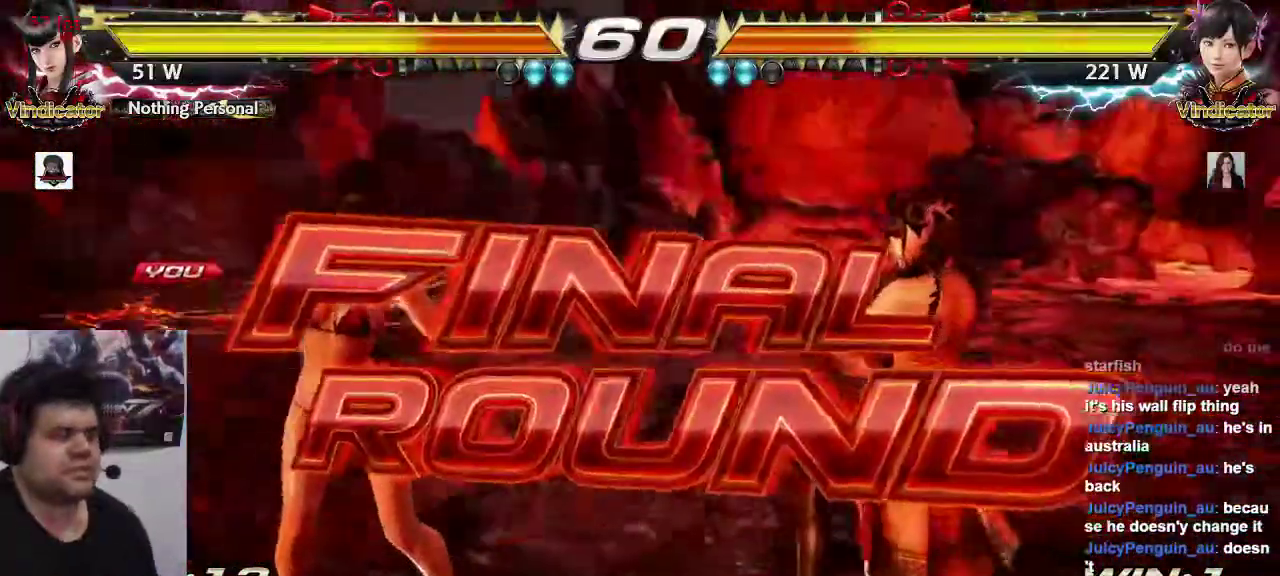
{"buttons": [], "left_stick": "center", "events": [[33, "SQUARE", "up"], [67, "SQUARE", "down"], [67, "TRIANGLE", "down"], [100, "SQUARE", "up"], [133, "TRIANGLE", "up"]]}
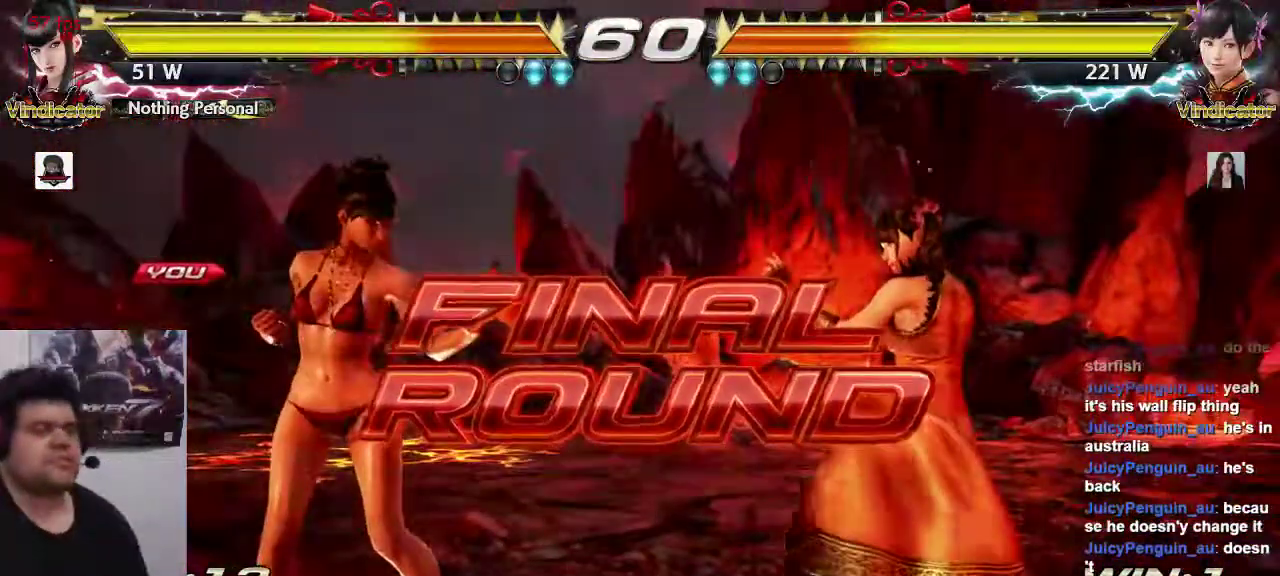
{"buttons": [], "left_stick": "center", "events": []}
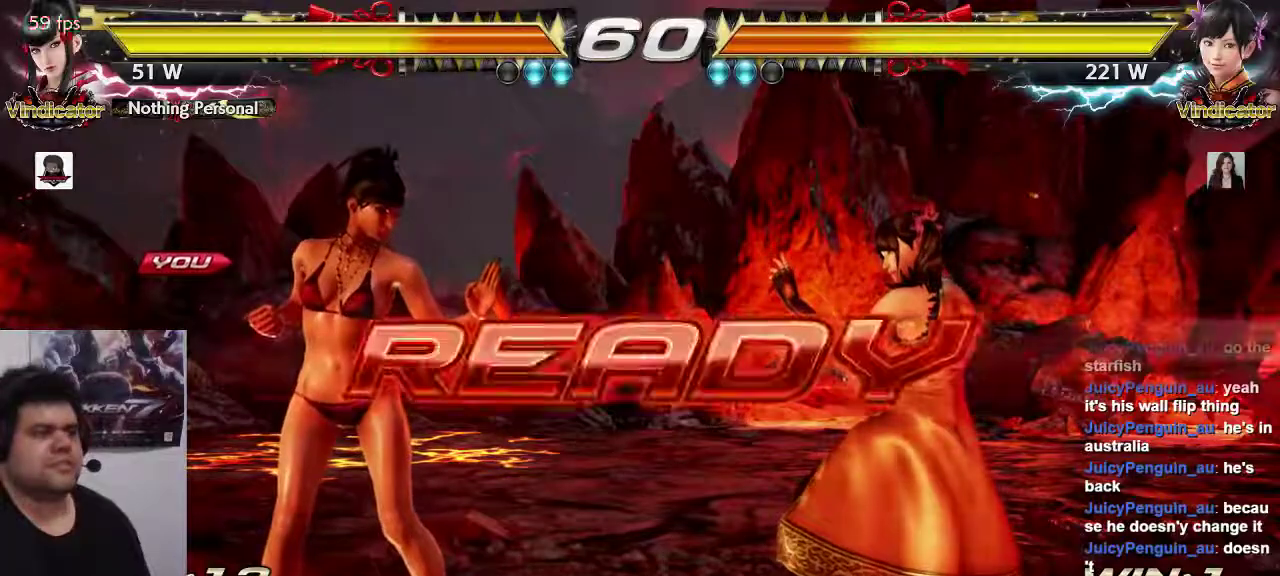
{"buttons": [], "left_stick": "center", "events": []}
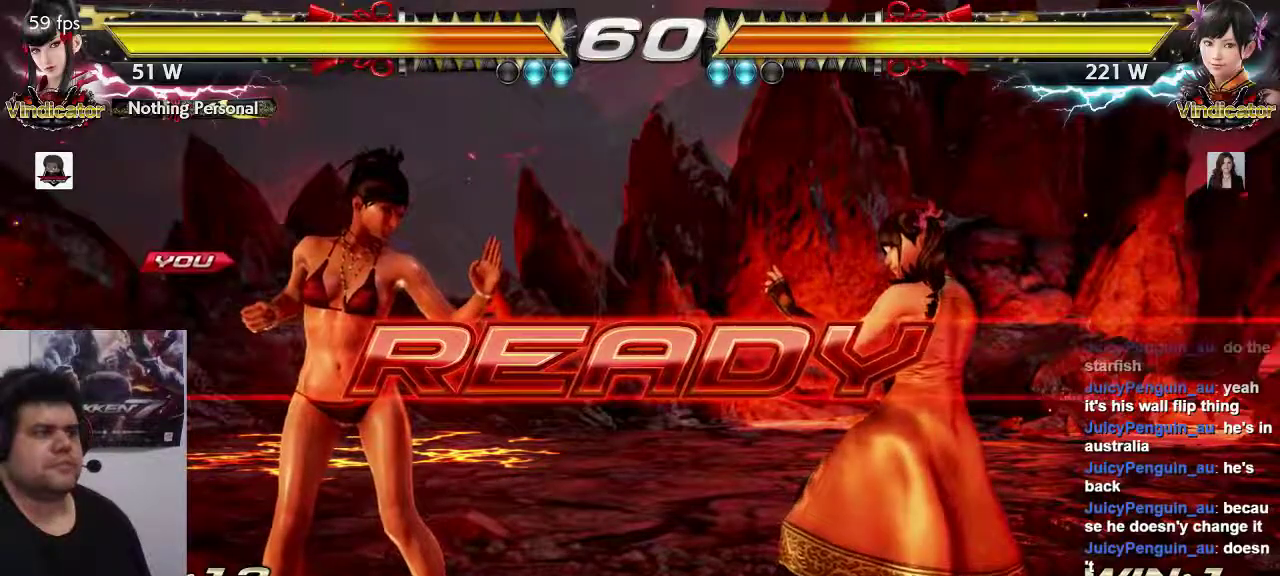
{"buttons": [], "left_stick": "center", "events": []}